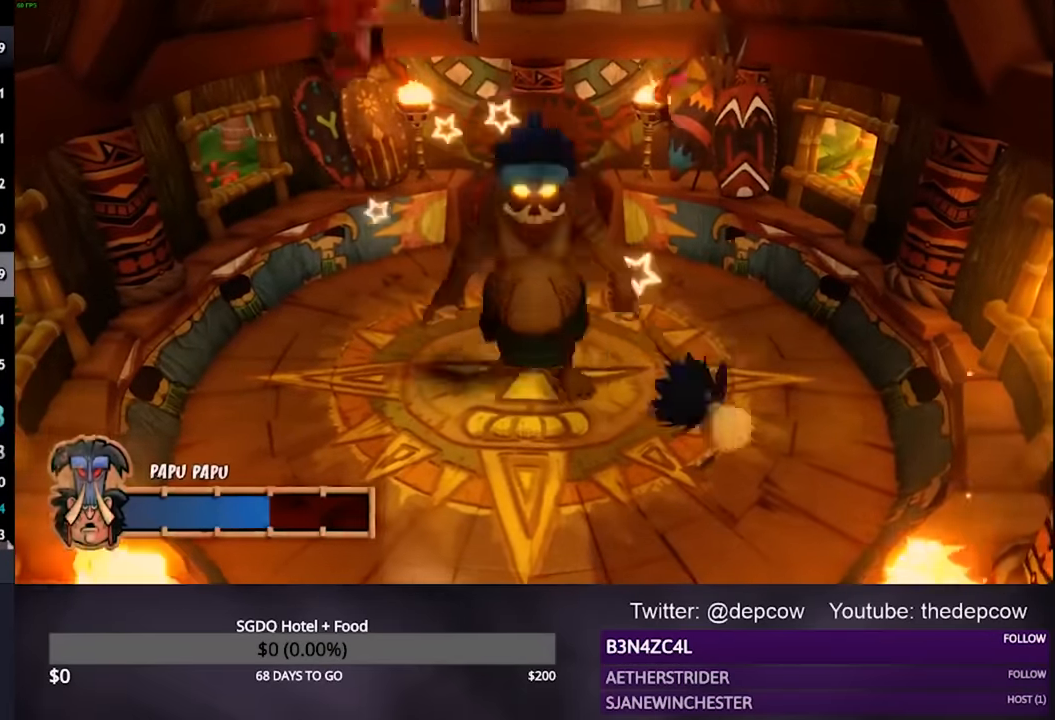
Gameplay with a controller (PlayStation layout); each line is a JSON object with the inputs held at the frame after it. "events" lists button and stick changes between this image and that frame as [ms after this image, input, new state], when the widget could be followed in between.
{"buttons": [], "left_stick": "right", "right_stick": "center", "events": [[434, "left_stick", "right"]]}
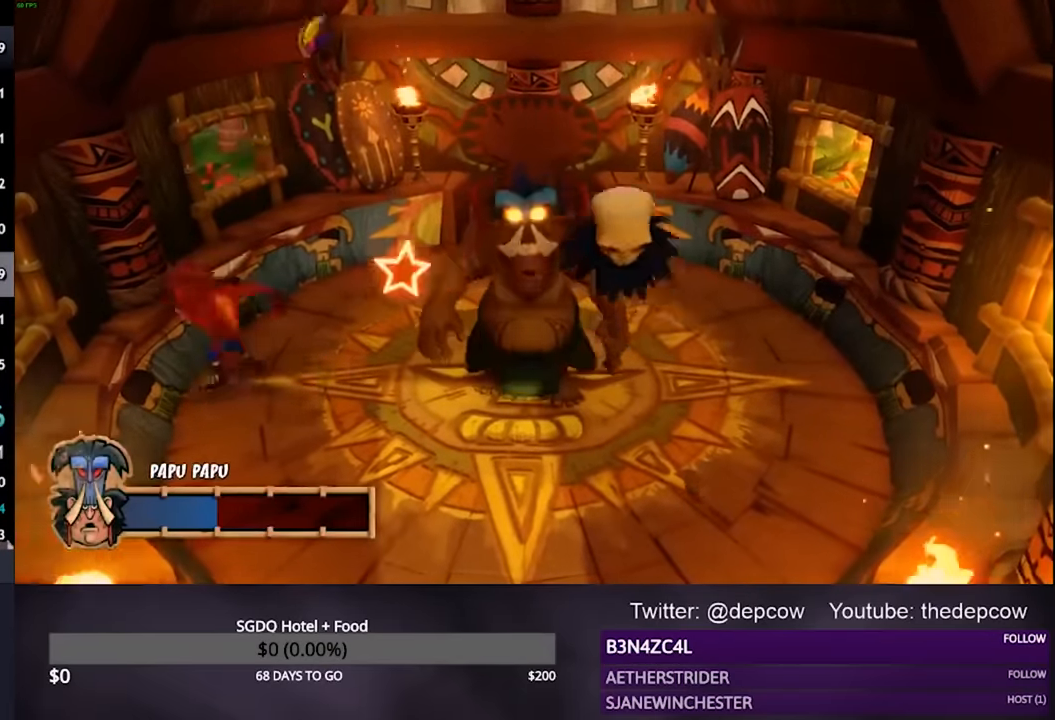
{"buttons": [], "left_stick": "right", "right_stick": "center", "events": [[234, "left_stick", "center"], [367, "left_stick", "right"]]}
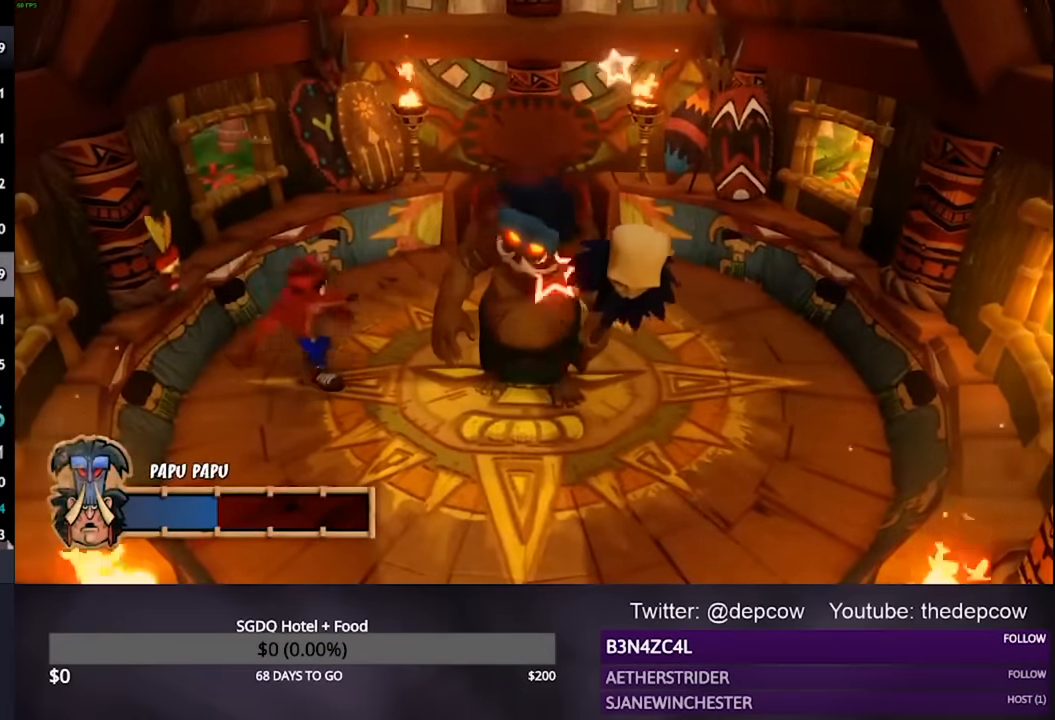
{"buttons": [], "left_stick": "center", "right_stick": "center", "events": [[67, "left_stick", "center"]]}
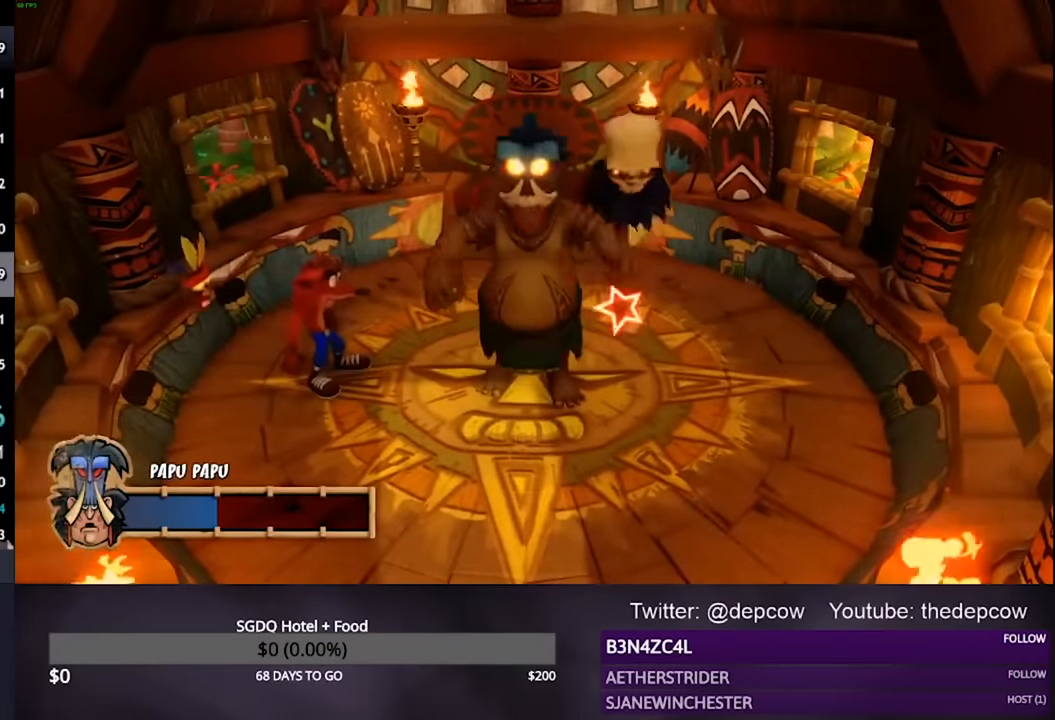
{"buttons": [], "left_stick": "center", "right_stick": "center", "events": []}
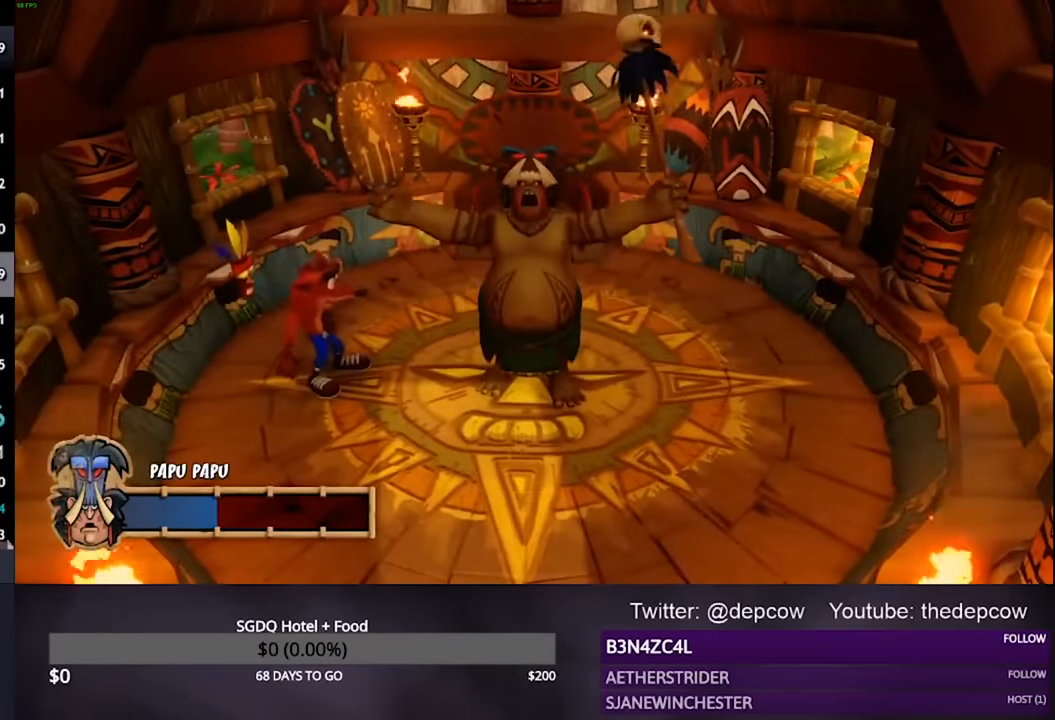
{"buttons": [], "left_stick": "center", "right_stick": "center", "events": []}
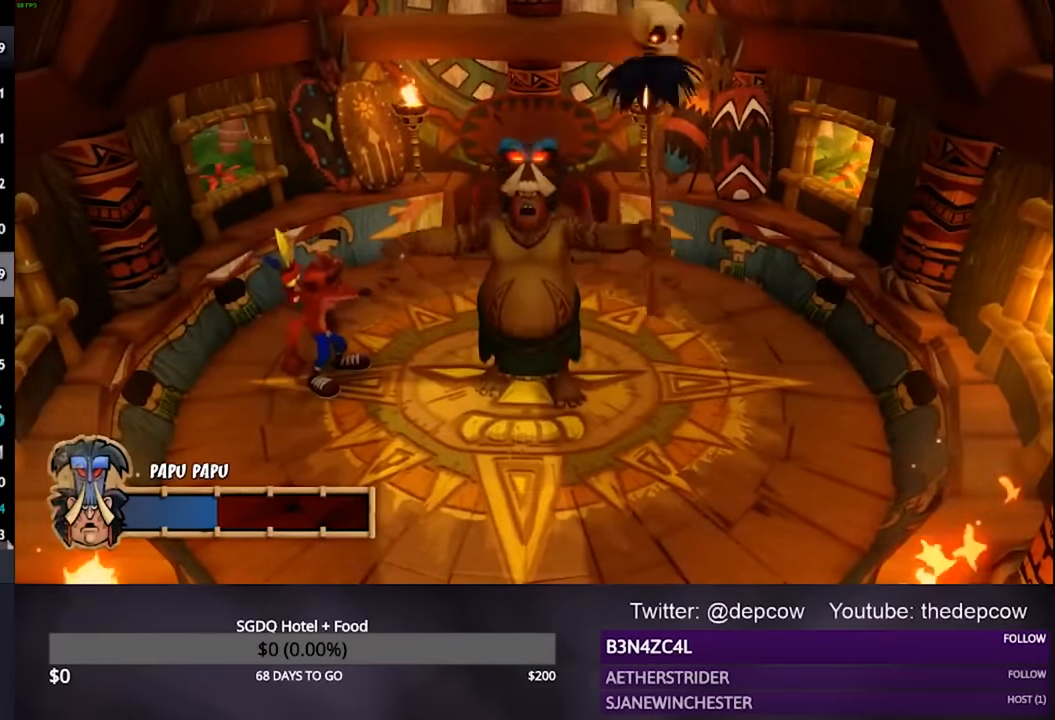
{"buttons": [], "left_stick": "center", "right_stick": "center", "events": []}
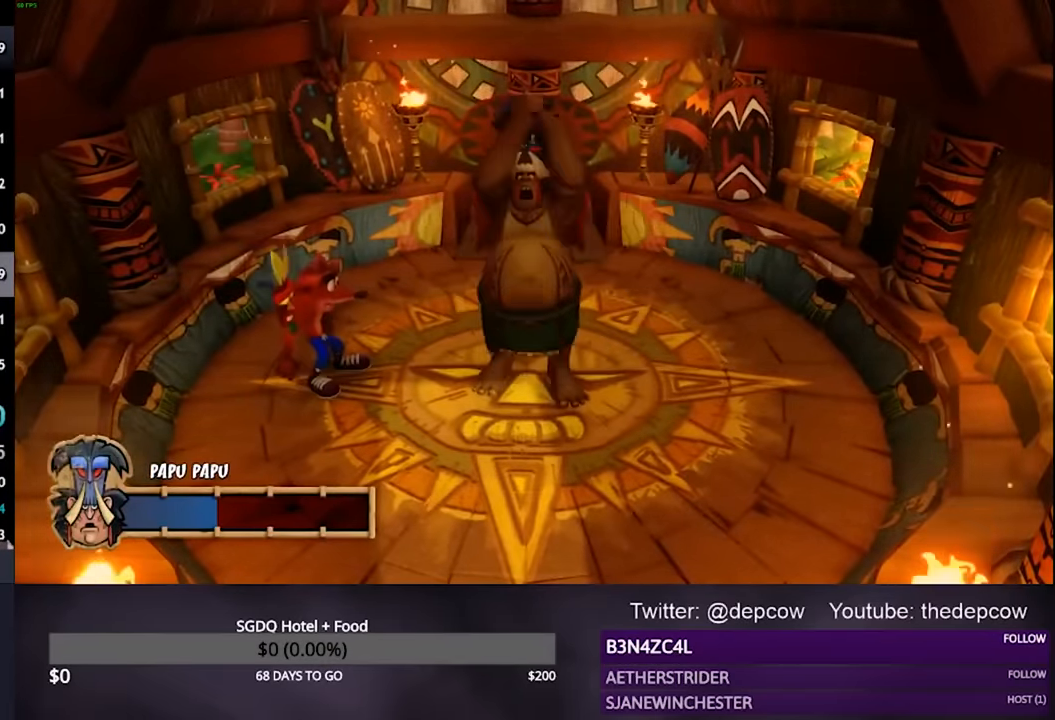
{"buttons": [], "left_stick": "center", "right_stick": "center", "events": [[67, "left_stick", "right"], [100, "CROSS", "down"], [200, "CROSS", "up"], [500, "left_stick", "center"]]}
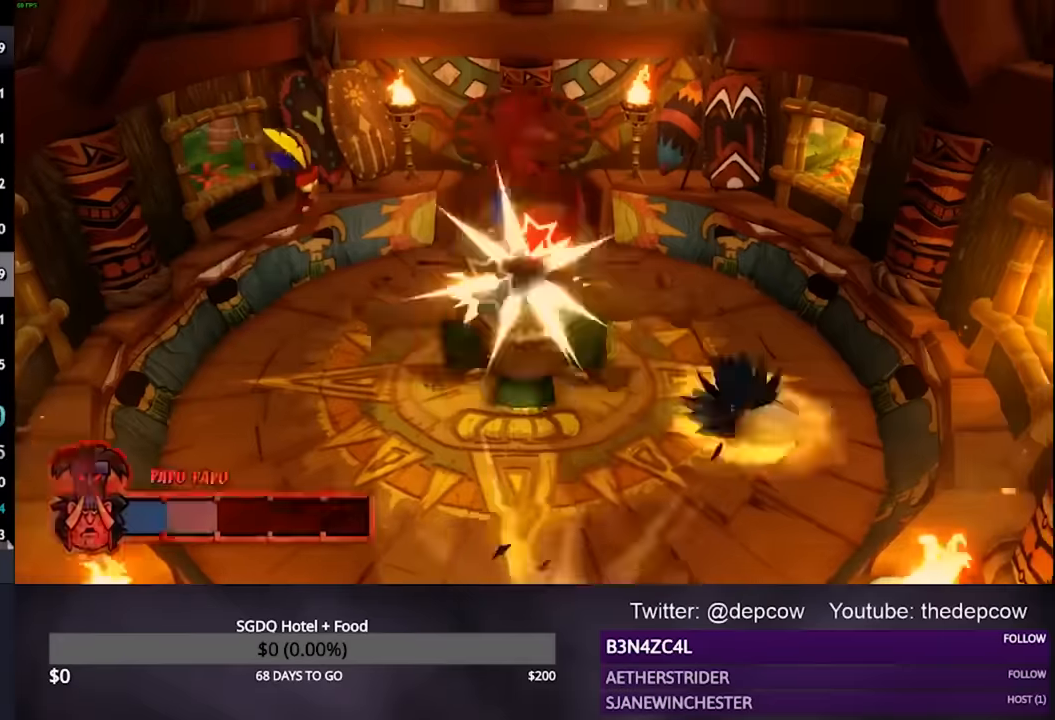
{"buttons": [], "left_stick": "center", "right_stick": "center", "events": []}
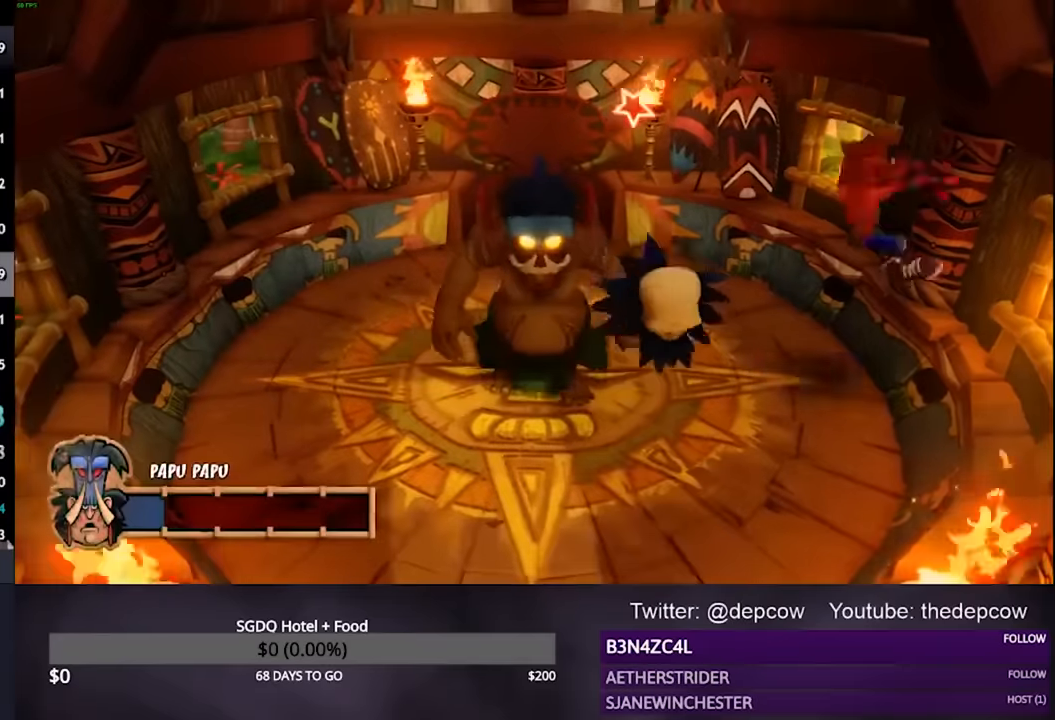
{"buttons": [], "left_stick": "center", "right_stick": "center", "events": [[167, "left_stick", "left"], [400, "left_stick", "center"]]}
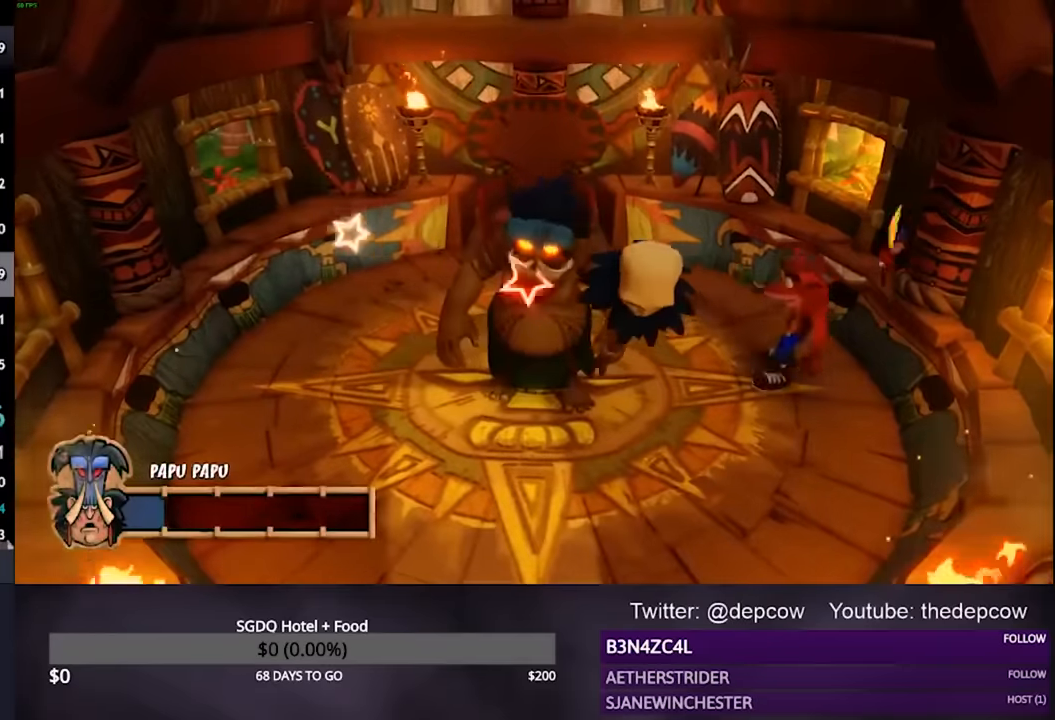
{"buttons": [], "left_stick": "left", "right_stick": "center", "events": [[100, "left_stick", "left"], [300, "left_stick", "center"], [467, "left_stick", "left"]]}
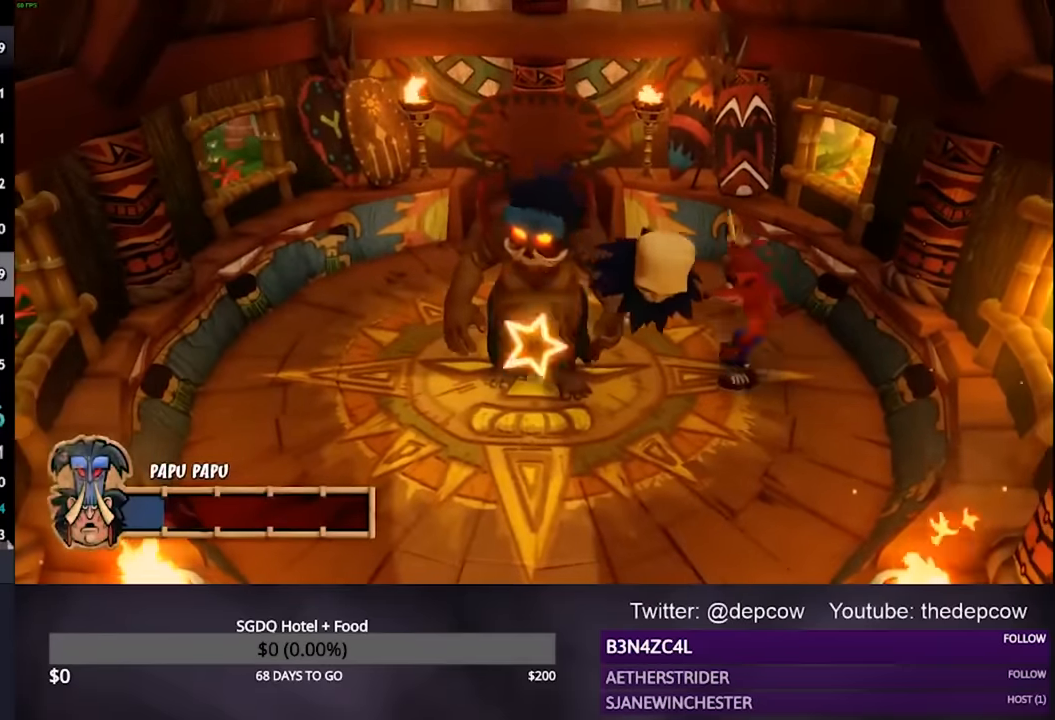
{"buttons": [], "left_stick": "center", "right_stick": "center", "events": [[67, "left_stick", "center"]]}
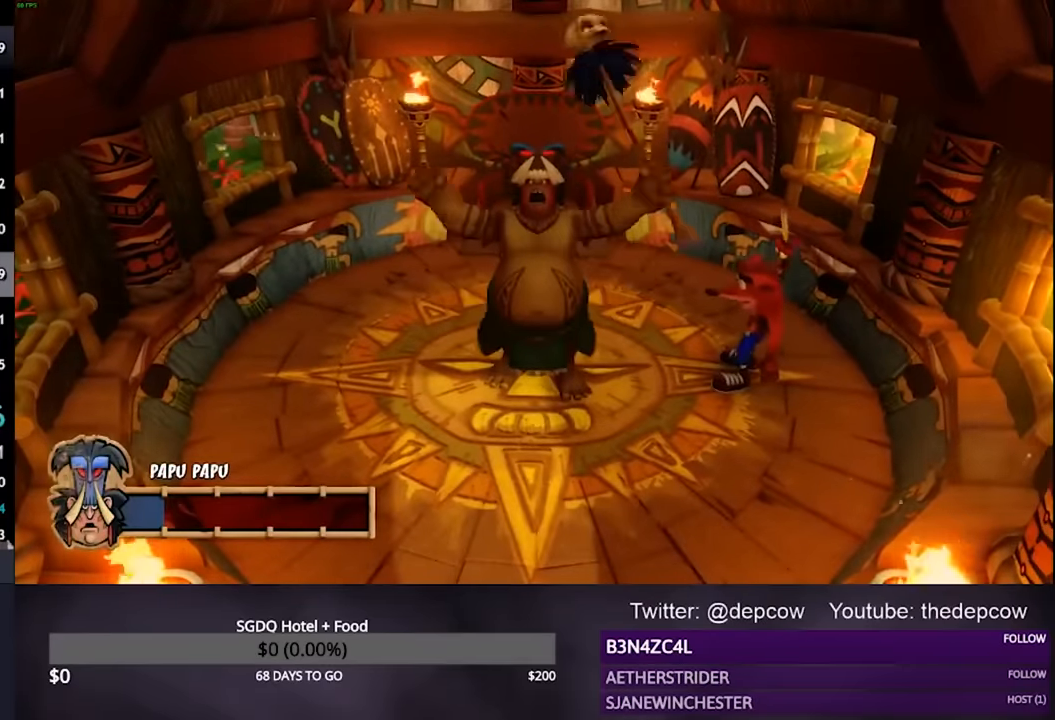
{"buttons": [], "left_stick": "center", "right_stick": "center", "events": []}
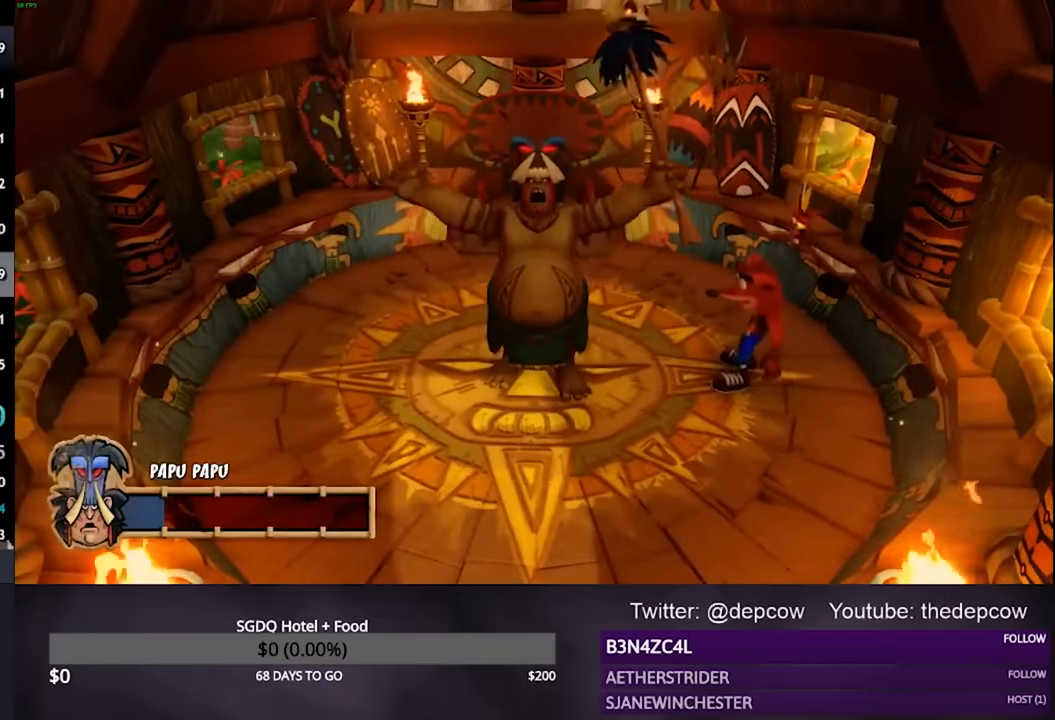
{"buttons": [], "left_stick": "center", "right_stick": "center", "events": []}
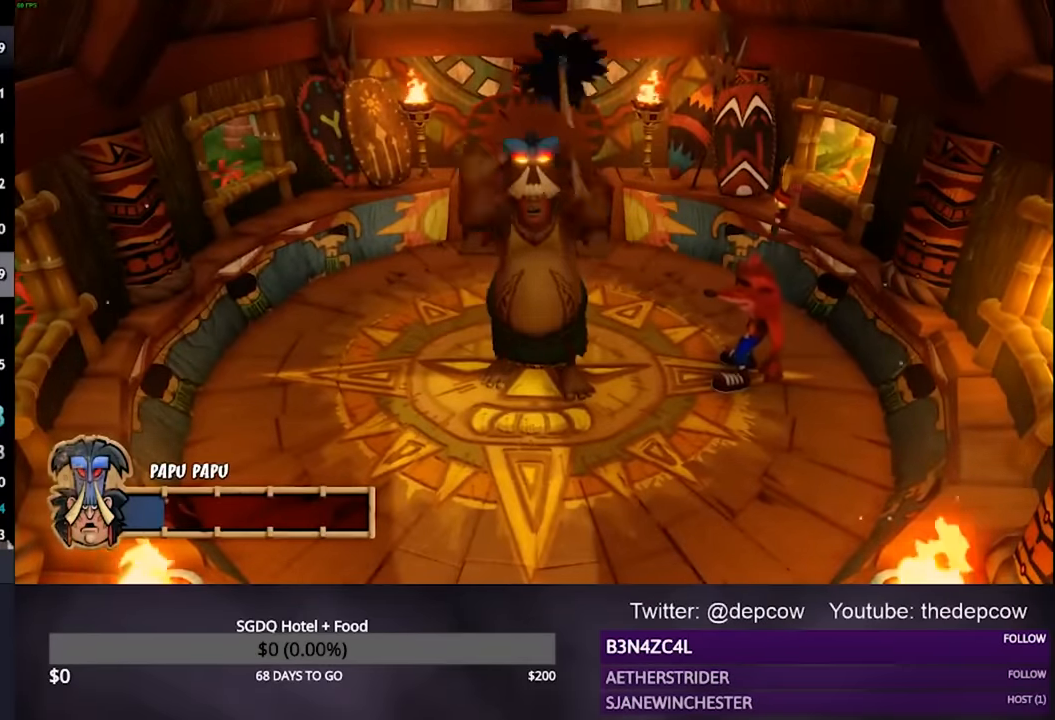
{"buttons": [], "left_stick": "left", "right_stick": "center", "events": [[267, "CROSS", "down"], [267, "left_stick", "left"], [400, "CROSS", "up"]]}
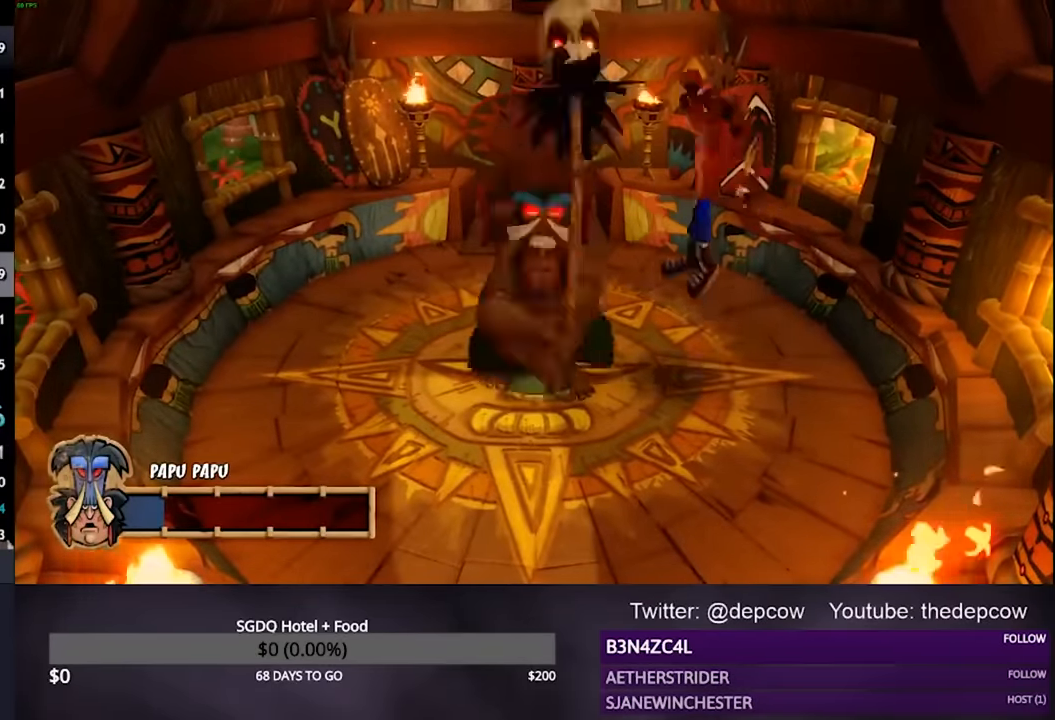
{"buttons": [], "left_stick": "center", "right_stick": "center", "events": [[267, "left_stick", "center"]]}
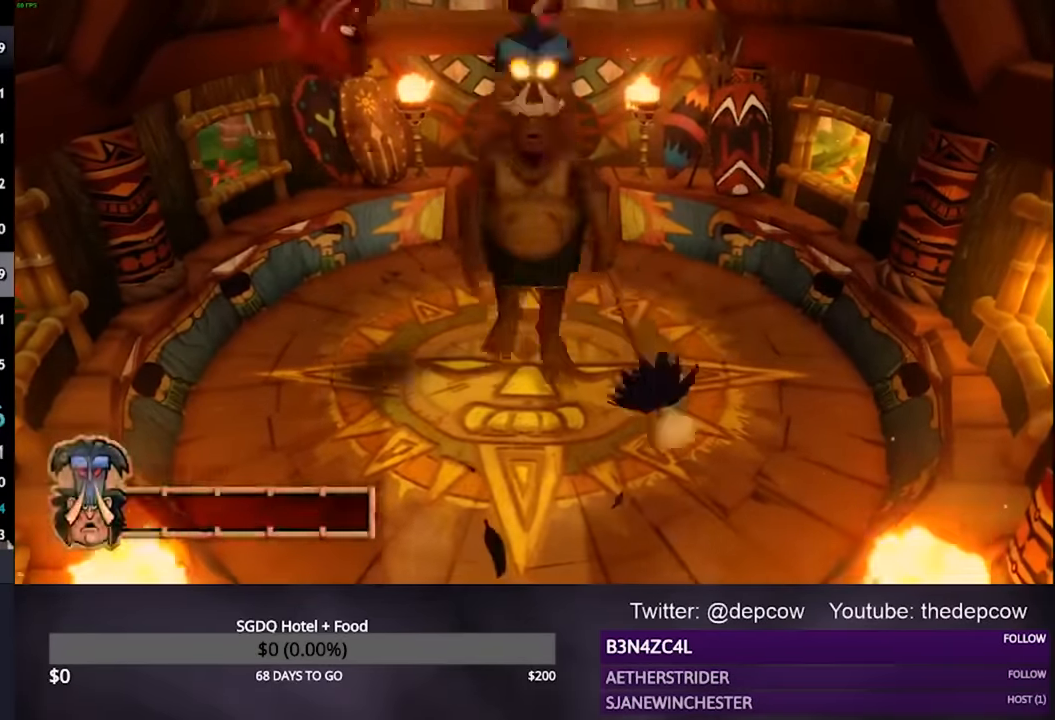
{"buttons": [], "left_stick": "center", "right_stick": "center", "events": []}
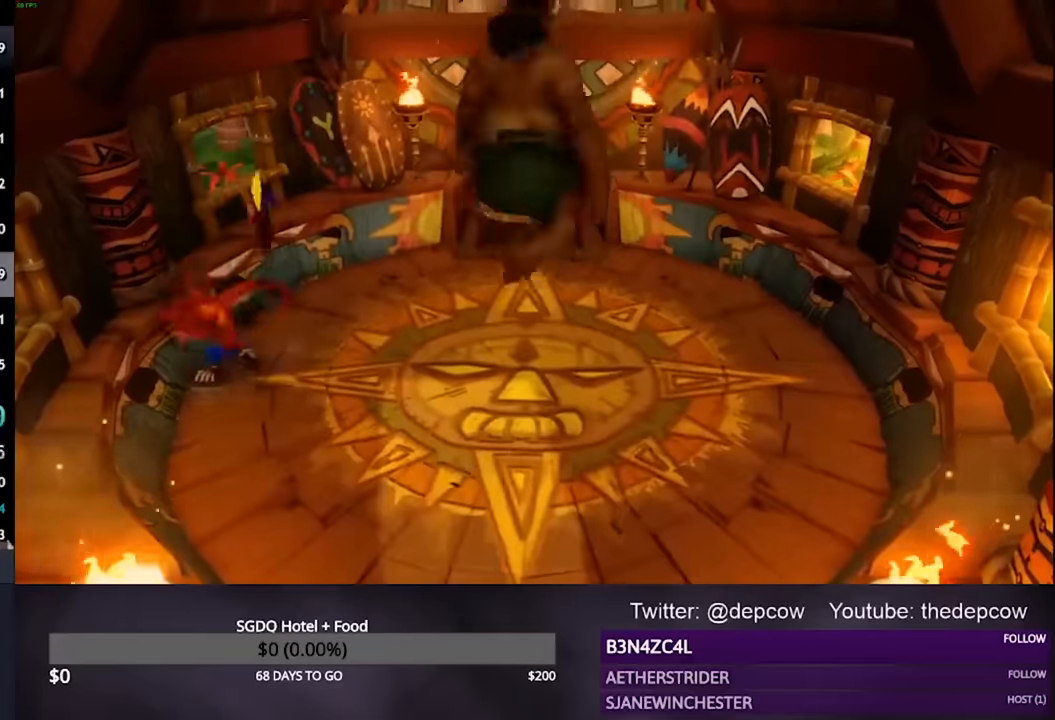
{"buttons": [], "left_stick": "center", "right_stick": "center", "events": []}
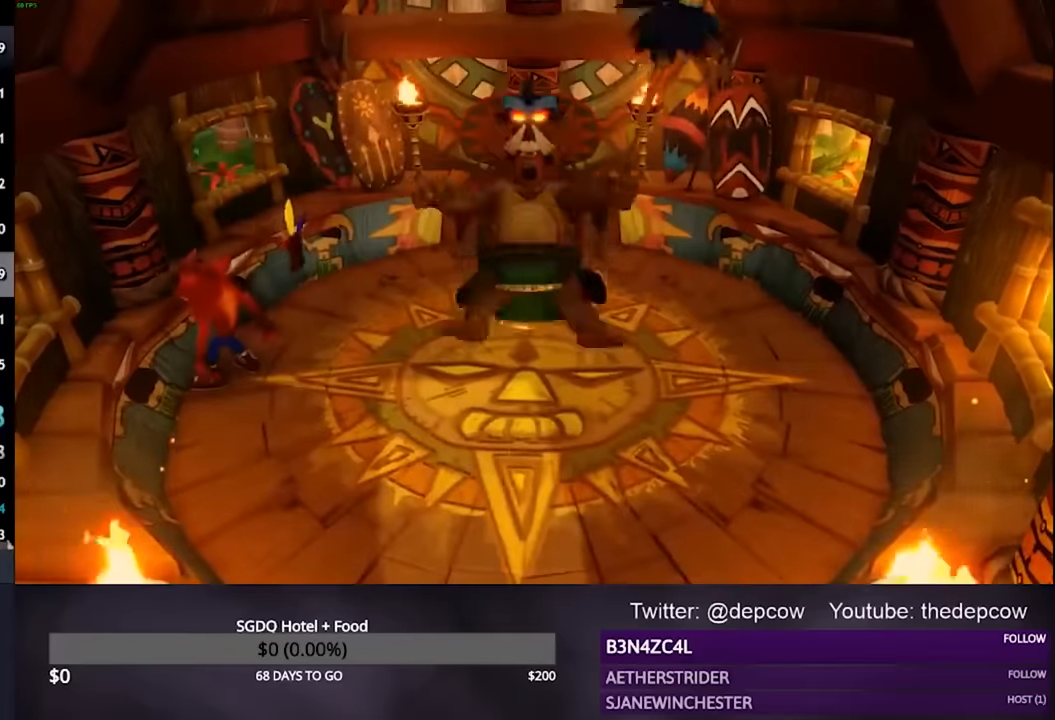
{"buttons": [], "left_stick": "right", "right_stick": "center", "events": [[267, "left_stick", "right"], [333, "CROSS", "down"], [500, "CROSS", "up"]]}
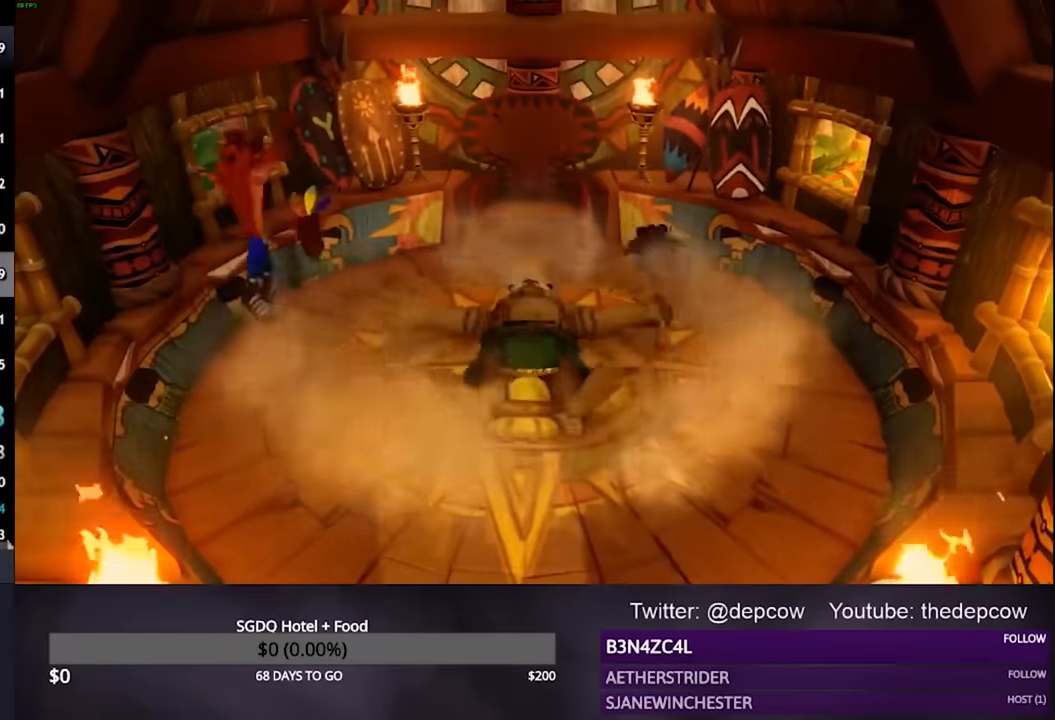
{"buttons": [], "left_stick": "right", "right_stick": "center", "events": []}
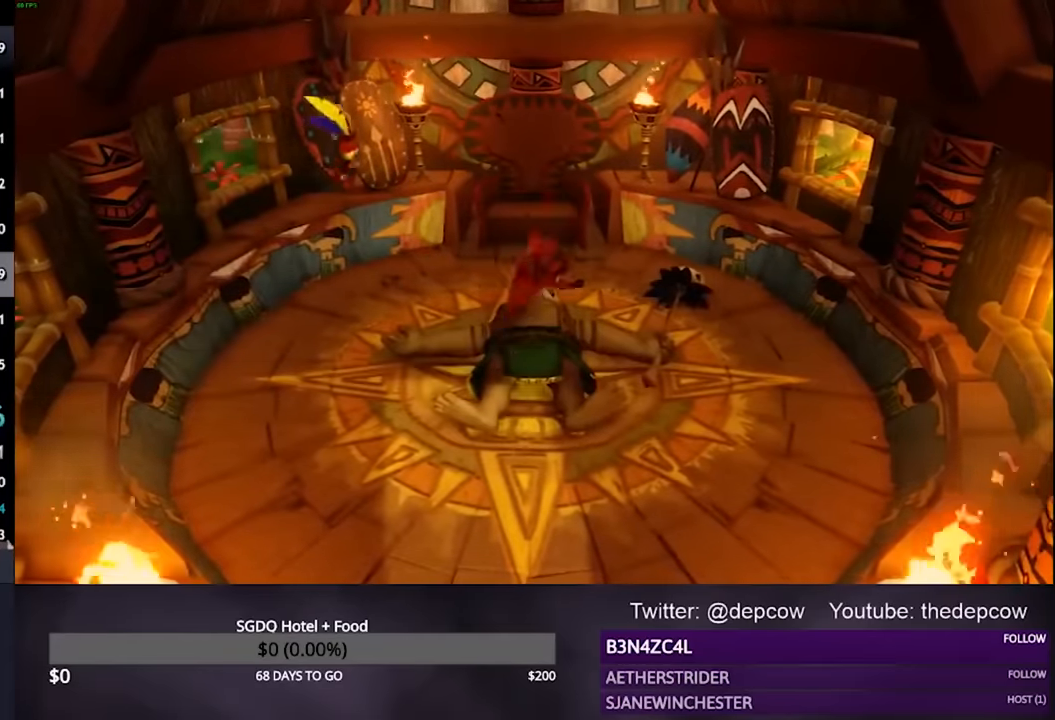
{"buttons": [], "left_stick": "center", "right_stick": "center", "events": [[33, "left_stick", "center"]]}